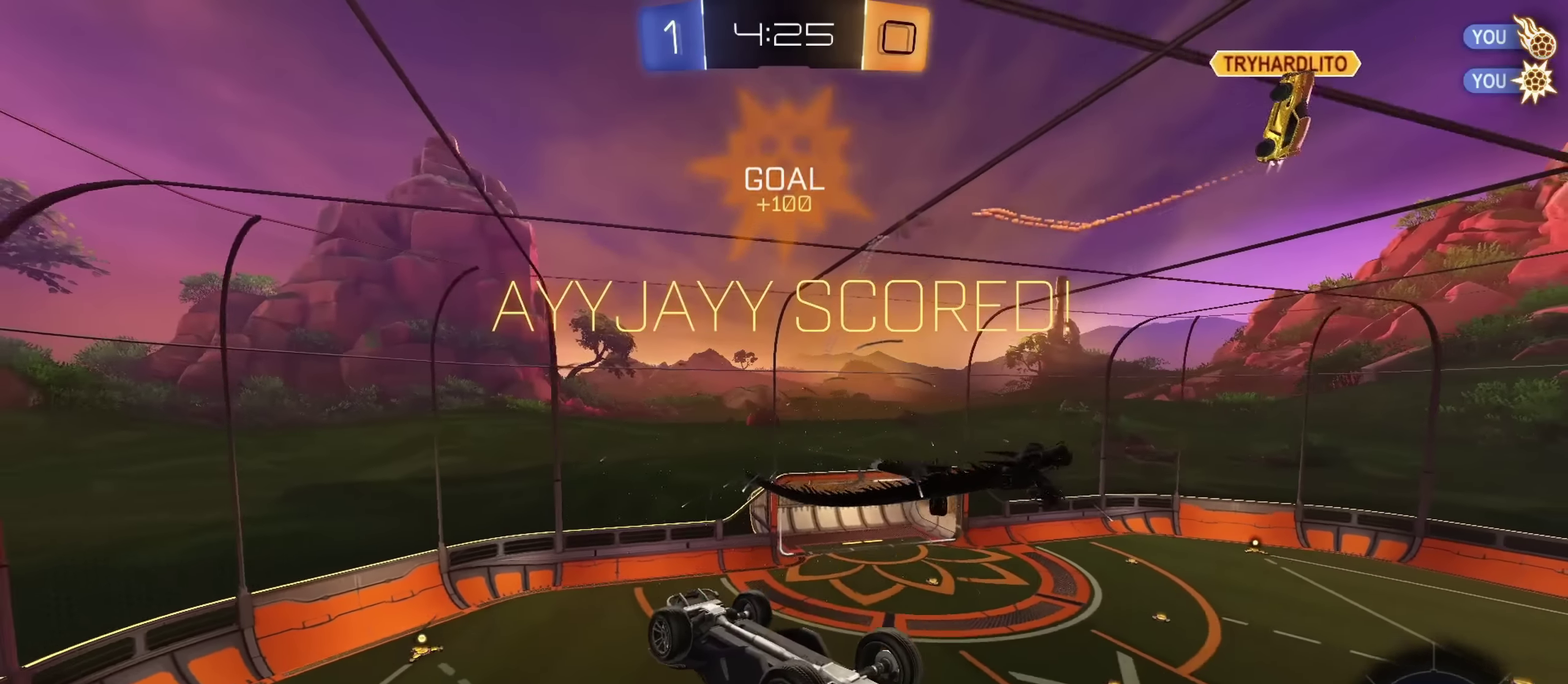
Gameplay with a controller (PlayStation layout); each line is a JSON object with the inputs held at the frame after it (dt_ms = milliseconds from this image to that frame). "events" lists button and stick changes between this image and that frame as [ms after this image, input, new state], when the widget could be followed in between. Not read: L2 R1.
{"dt_ms": 300, "buttons": [], "left_stick": "center", "right_stick": "center", "events": []}
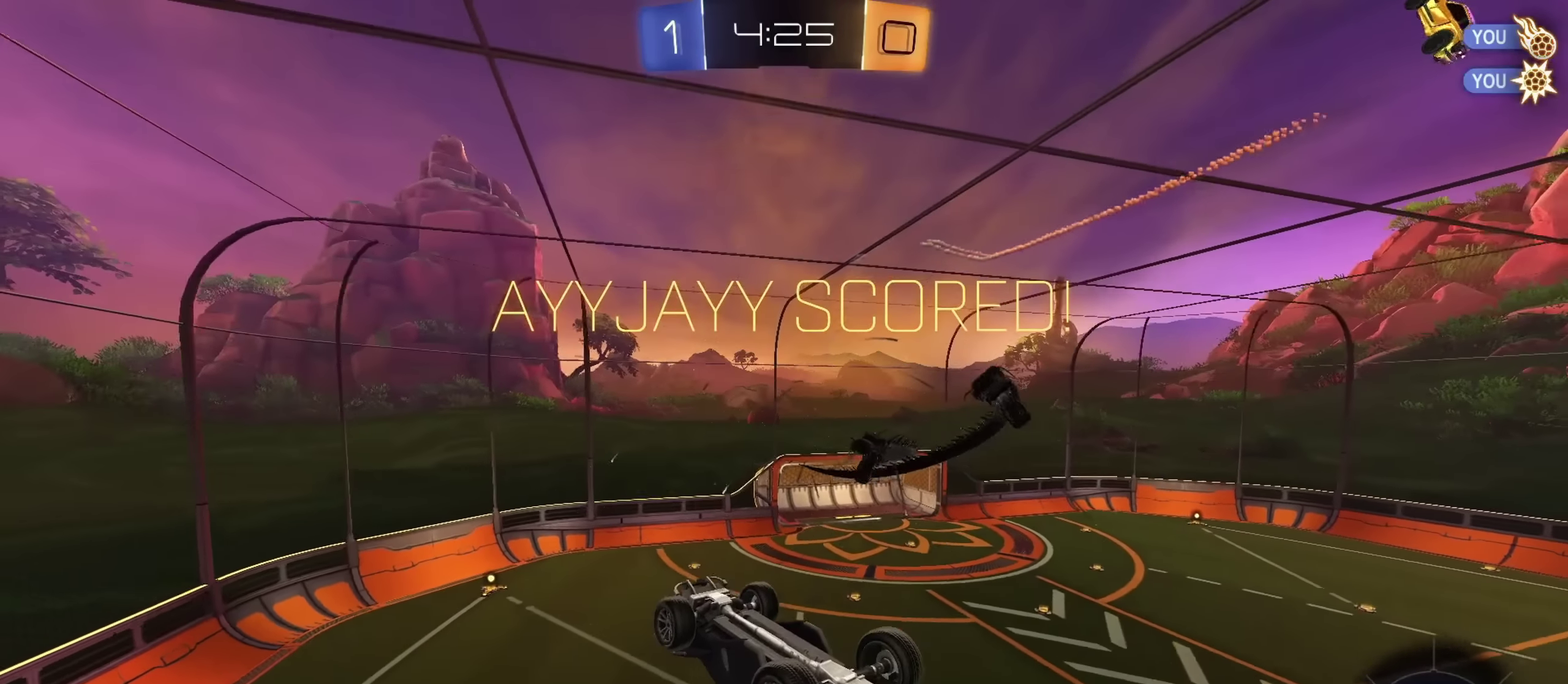
{"dt_ms": 801, "buttons": [], "left_stick": "center", "right_stick": "center", "events": []}
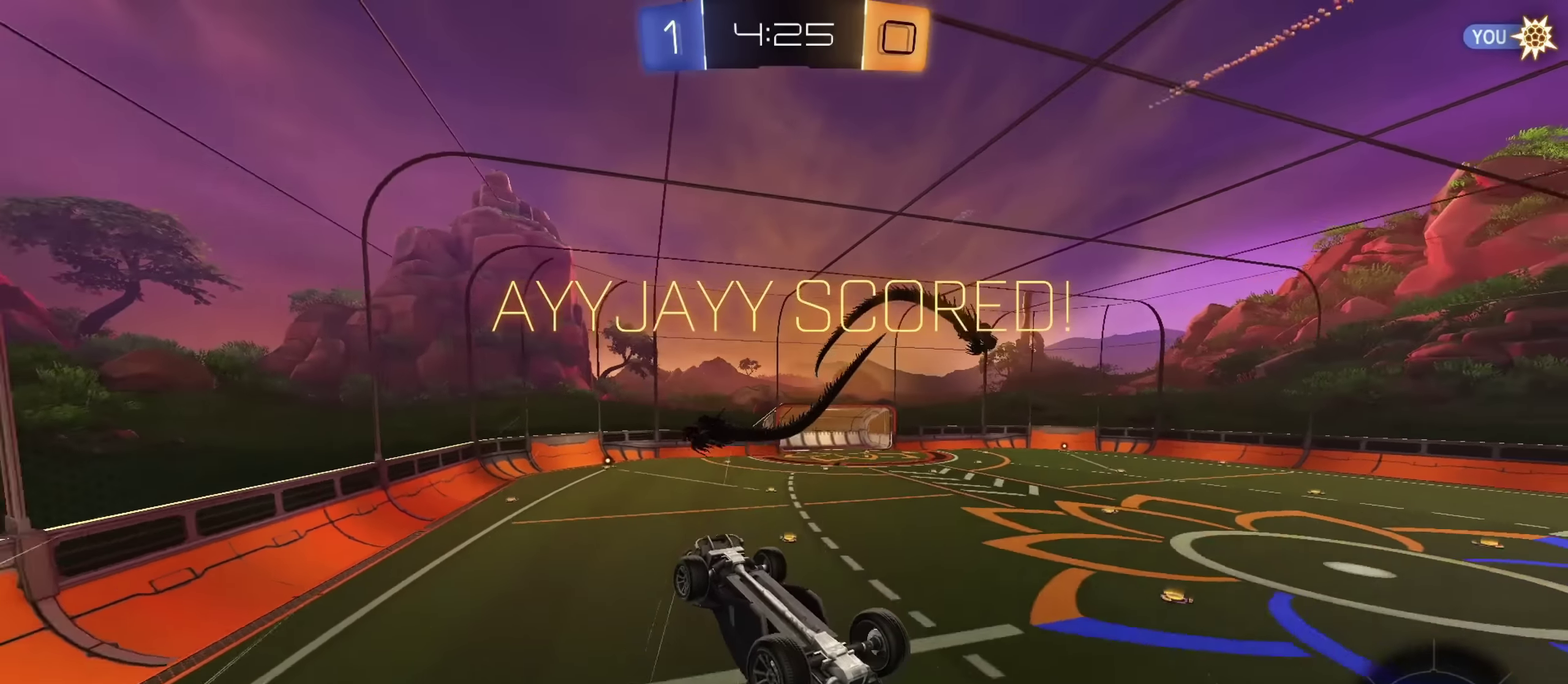
{"dt_ms": 399, "buttons": ["CROSS"], "left_stick": "center", "right_stick": "center", "events": [[317, "CROSS", "down"]]}
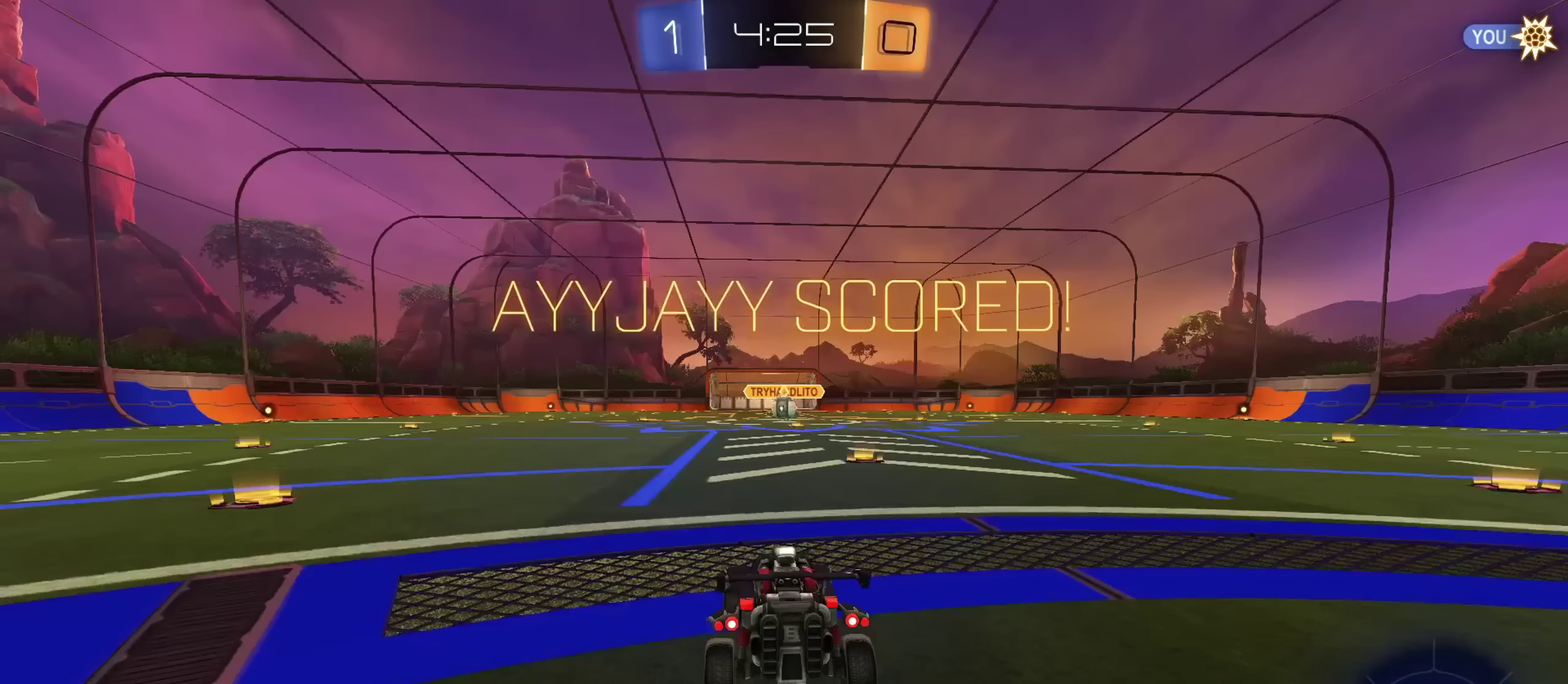
{"dt_ms": 501, "buttons": [], "left_stick": "center", "right_stick": "center", "events": [[34, "CROSS", "up"], [234, "CROSS", "down"], [301, "CROSS", "up"], [384, "CROSS", "down"], [468, "CROSS", "up"]]}
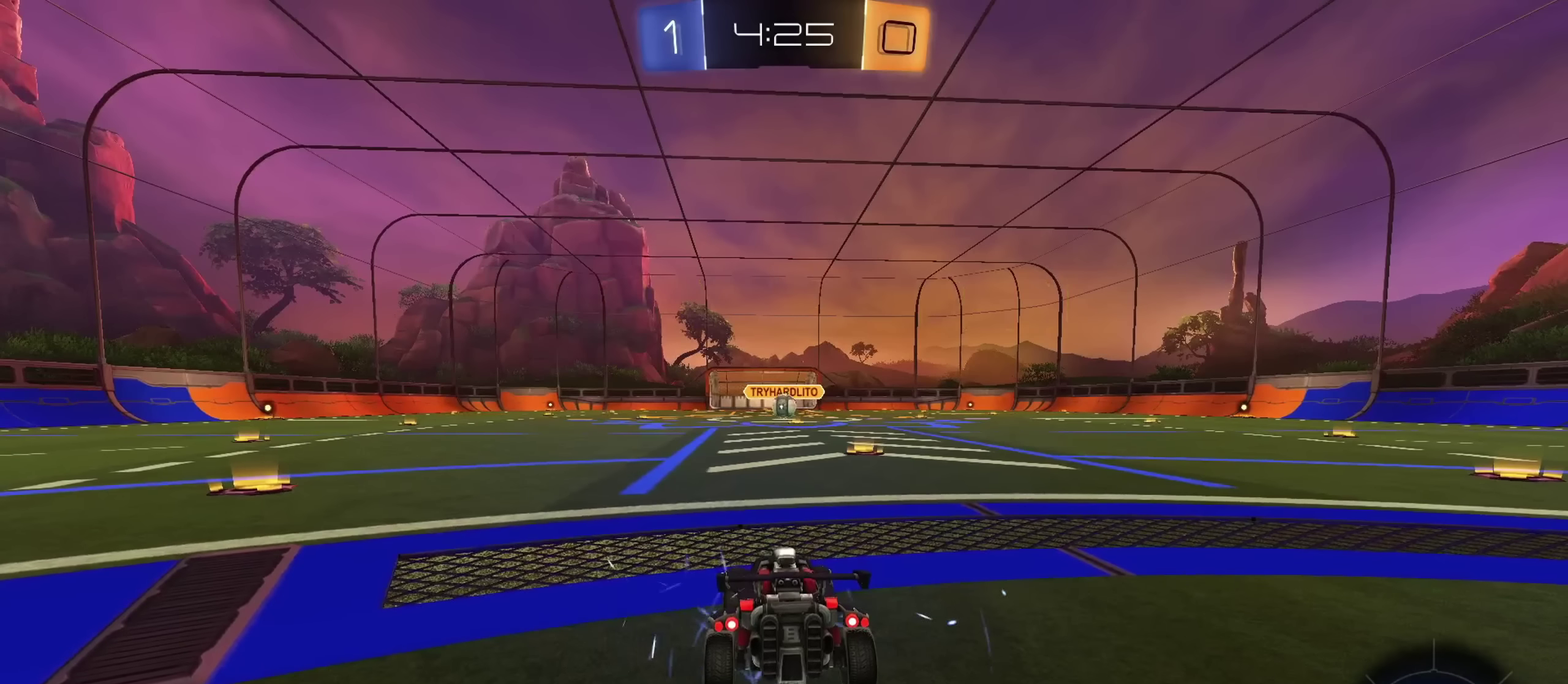
{"dt_ms": 500, "buttons": [], "left_stick": "center", "right_stick": "center", "events": [[100, "CROSS", "down"], [217, "CROSS", "up"]]}
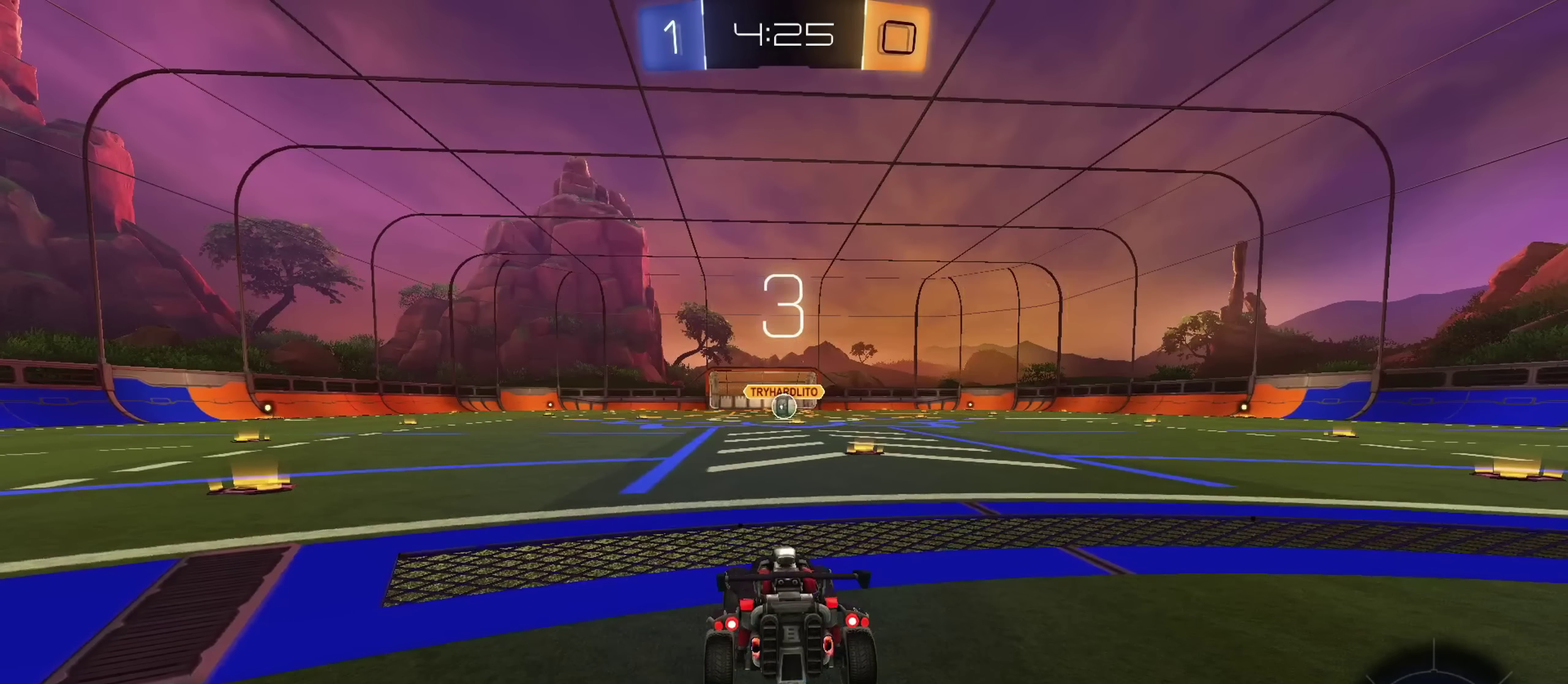
{"dt_ms": 501, "buttons": [], "left_stick": "center", "right_stick": "center", "events": []}
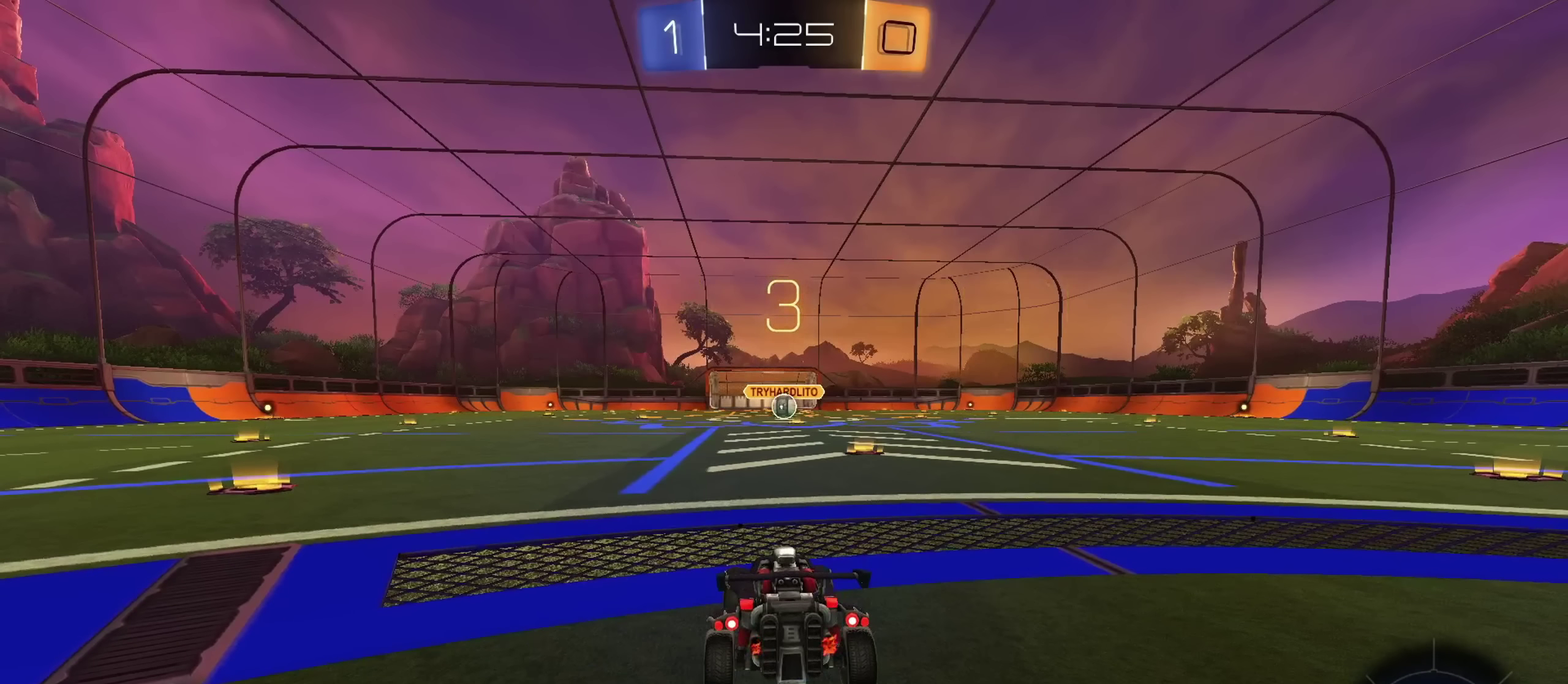
{"dt_ms": 484, "buttons": [], "left_stick": "center", "right_stick": "center", "events": []}
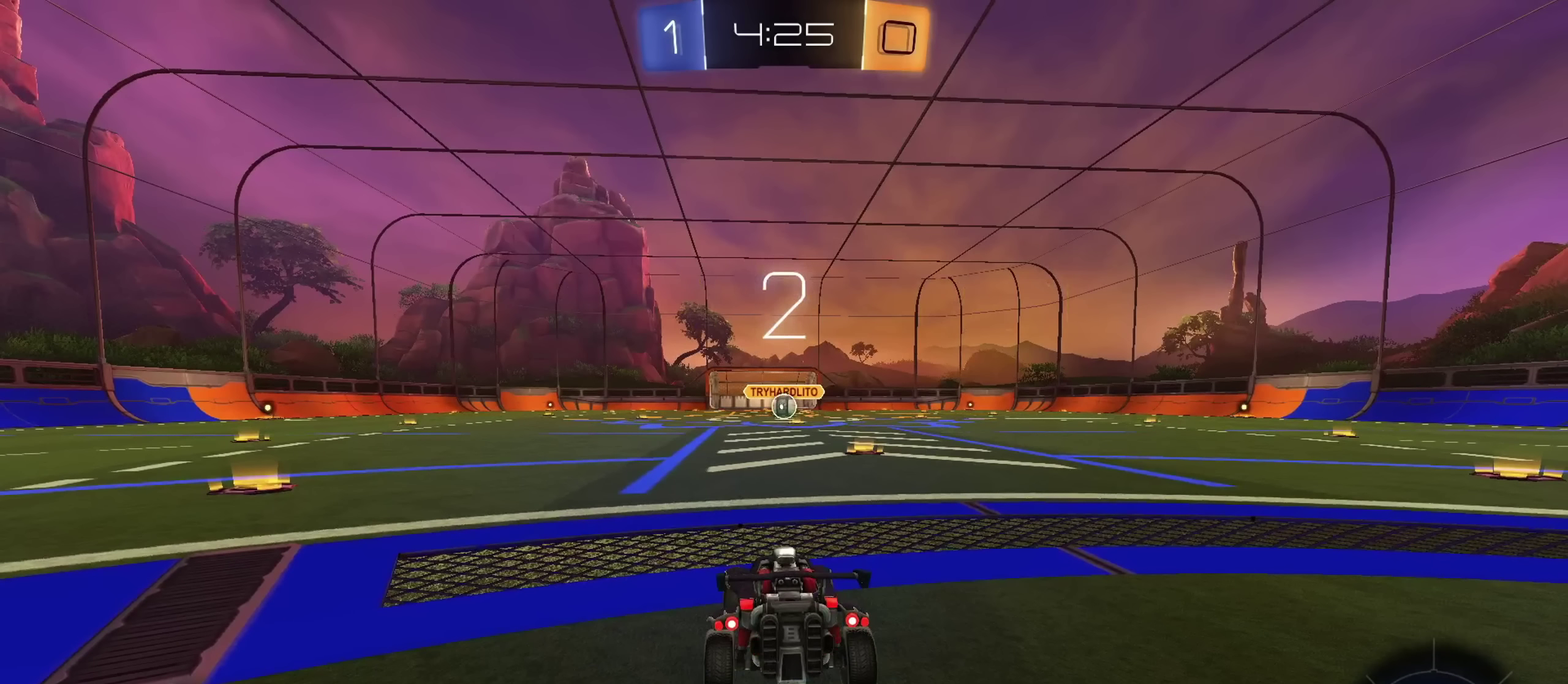
{"dt_ms": 500, "buttons": ["SQUARE"], "left_stick": "center", "right_stick": "center", "events": [[133, "SQUARE", "down"]]}
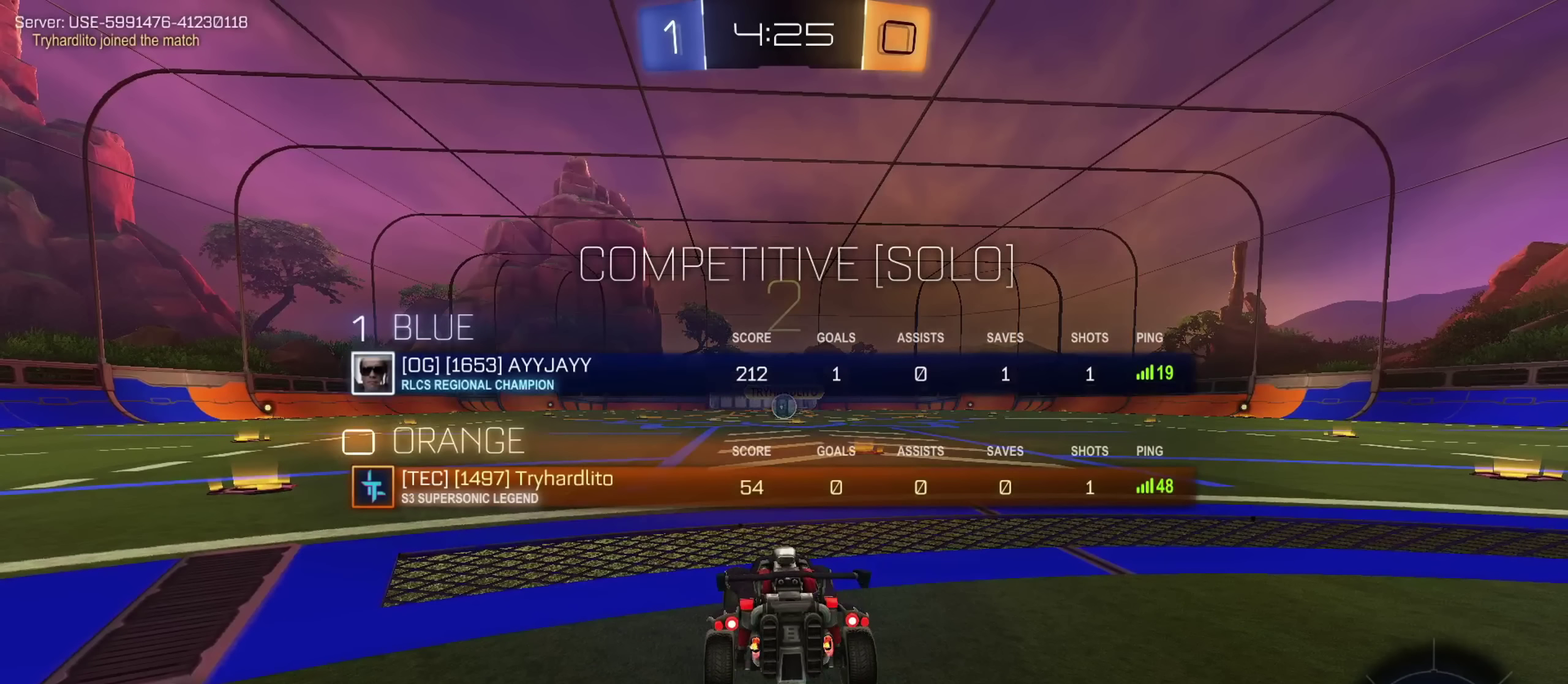
{"dt_ms": 501, "buttons": [], "left_stick": "center", "right_stick": "center", "events": [[150, "SQUARE", "up"], [317, "TRIANGLE", "down"], [417, "TRIANGLE", "up"]]}
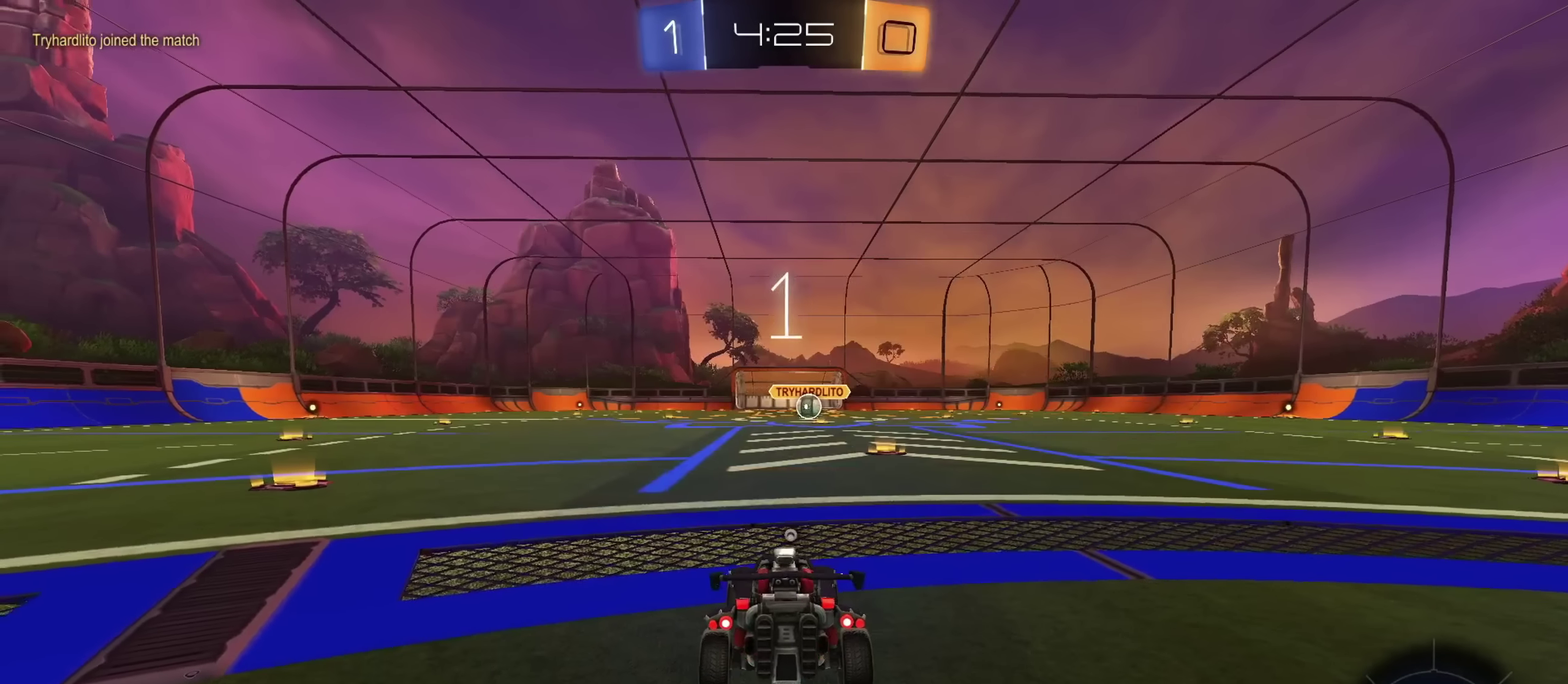
{"dt_ms": 300, "buttons": [], "left_stick": "center", "right_stick": "center", "events": [[16, "TRIANGLE", "down"], [100, "TRIANGLE", "up"], [183, "SQUARE", "down"], [300, "SQUARE", "up"]]}
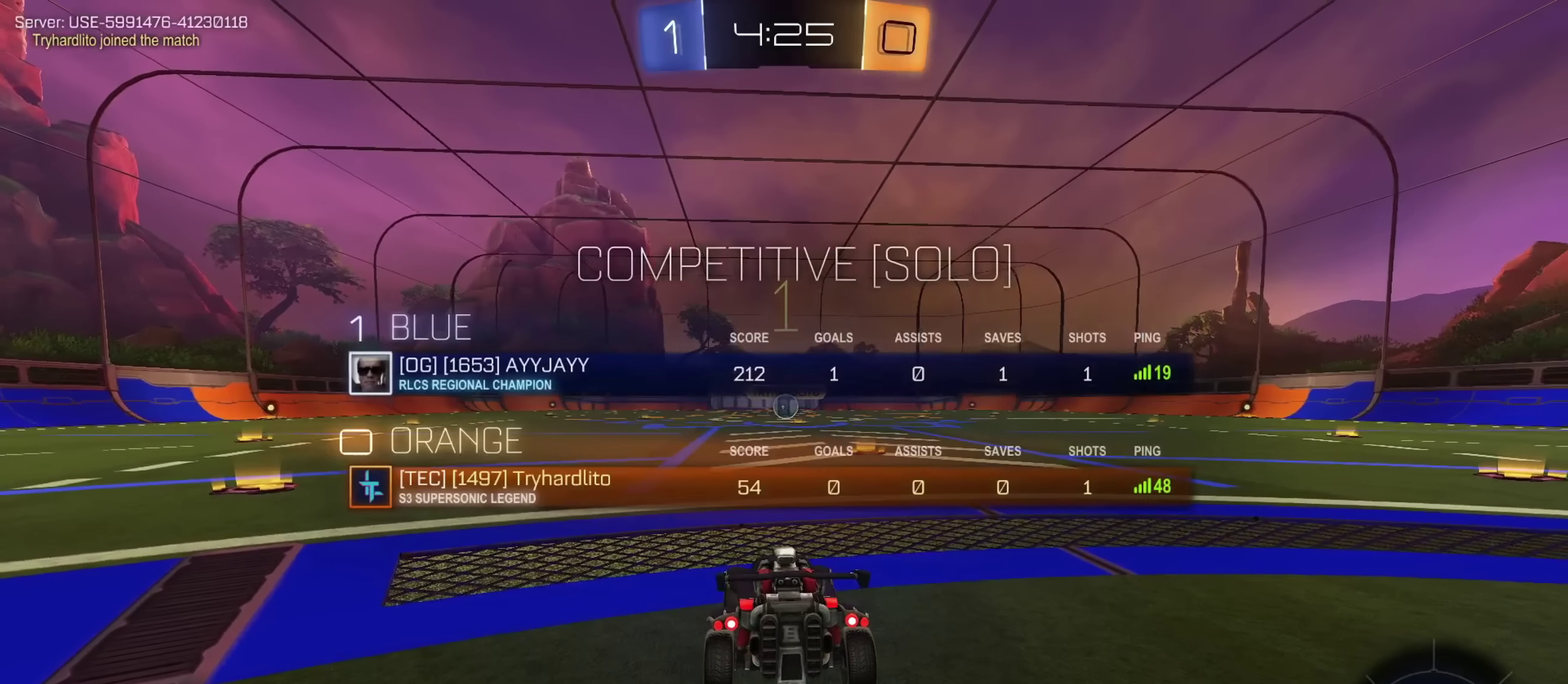
{"dt_ms": 701, "buttons": ["CIRCLE", "TRIANGLE", "R2"], "left_stick": "up-right", "right_stick": "center", "events": [[83, "R2", "down"], [117, "CIRCLE", "down"], [617, "left_stick", "up-right"], [701, "TRIANGLE", "down"]]}
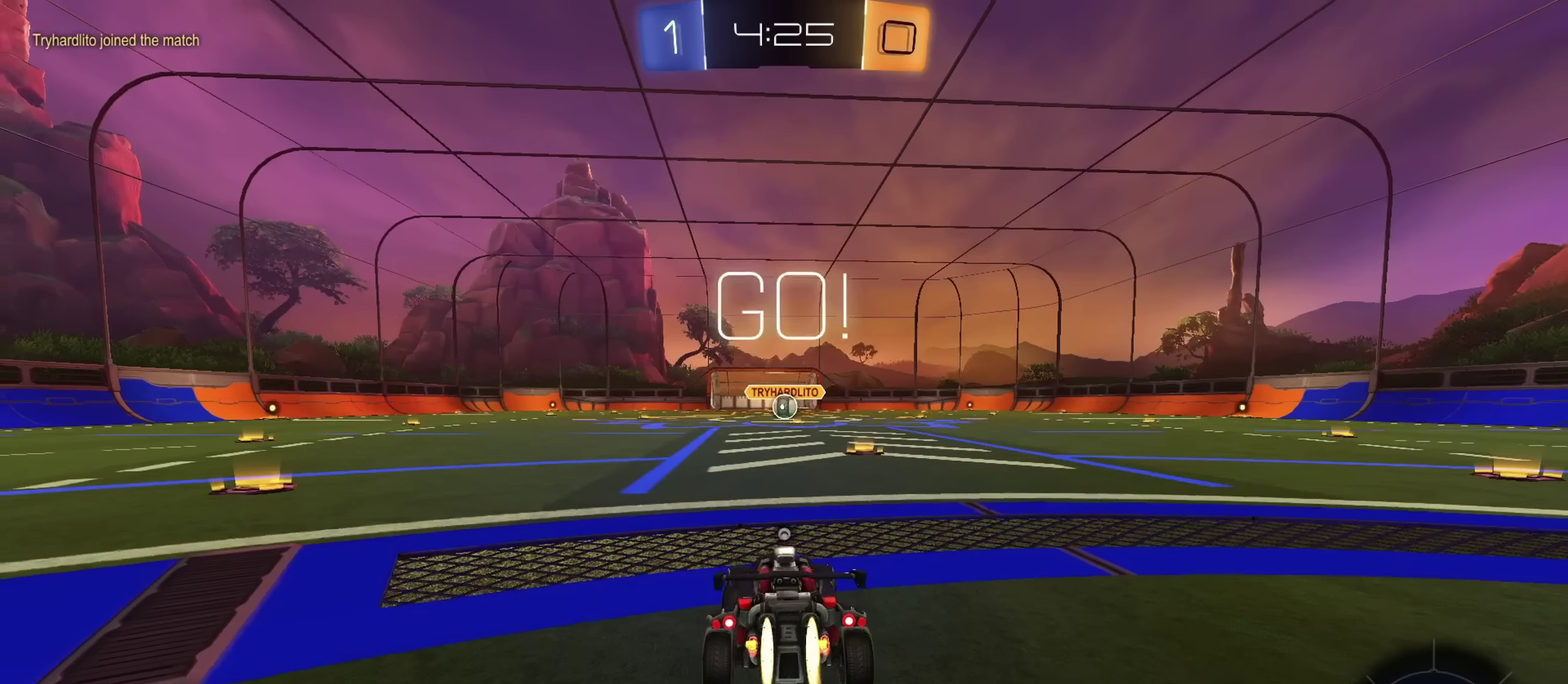
{"dt_ms": 700, "buttons": ["CROSS", "CIRCLE", "L1", "R2", "L3"], "left_stick": "up", "right_stick": "center"}
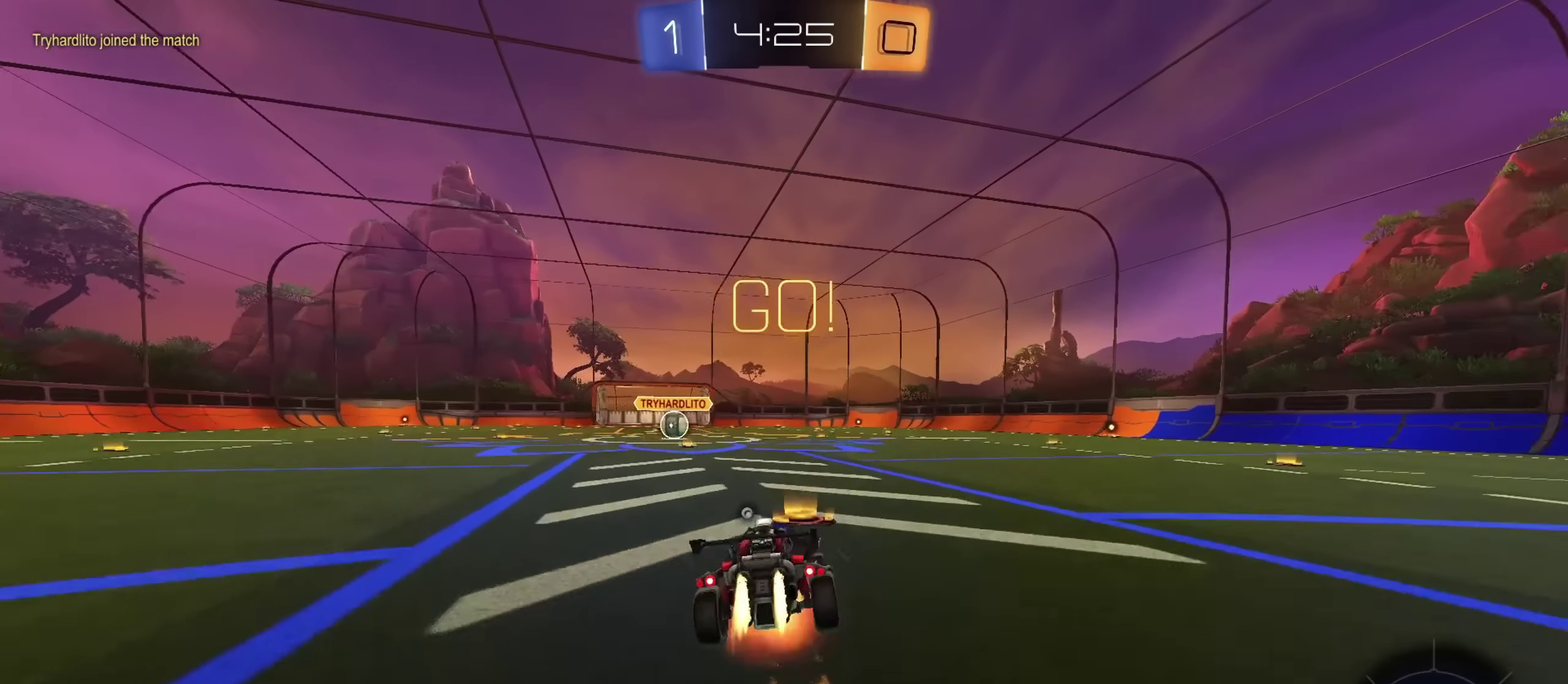
{"dt_ms": 301, "buttons": ["CIRCLE", "L1", "R2"], "left_stick": "down", "right_stick": "center"}
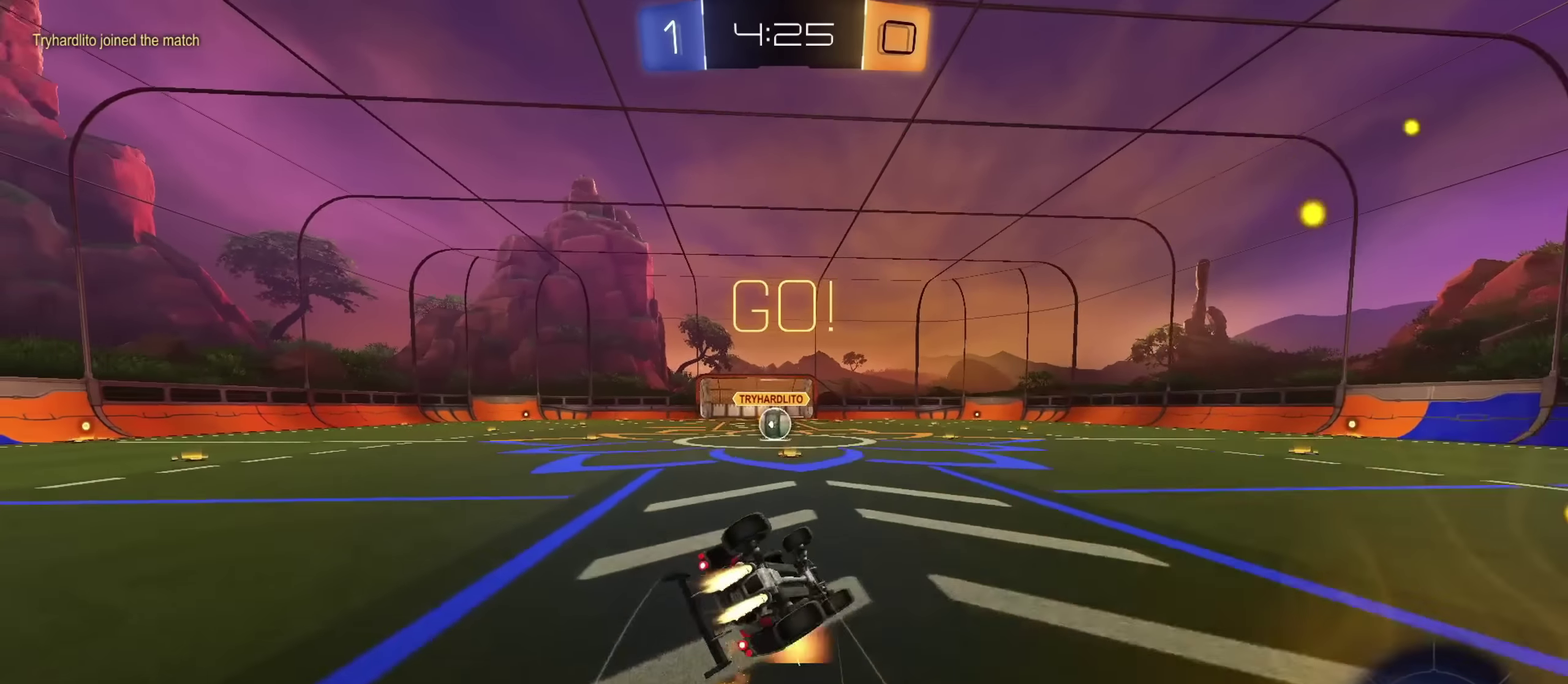
{"dt_ms": 400, "buttons": ["L1", "R2"], "left_stick": "down-left", "right_stick": "center", "events": [[116, "CIRCLE", "up"], [116, "left_stick", "down-left"]]}
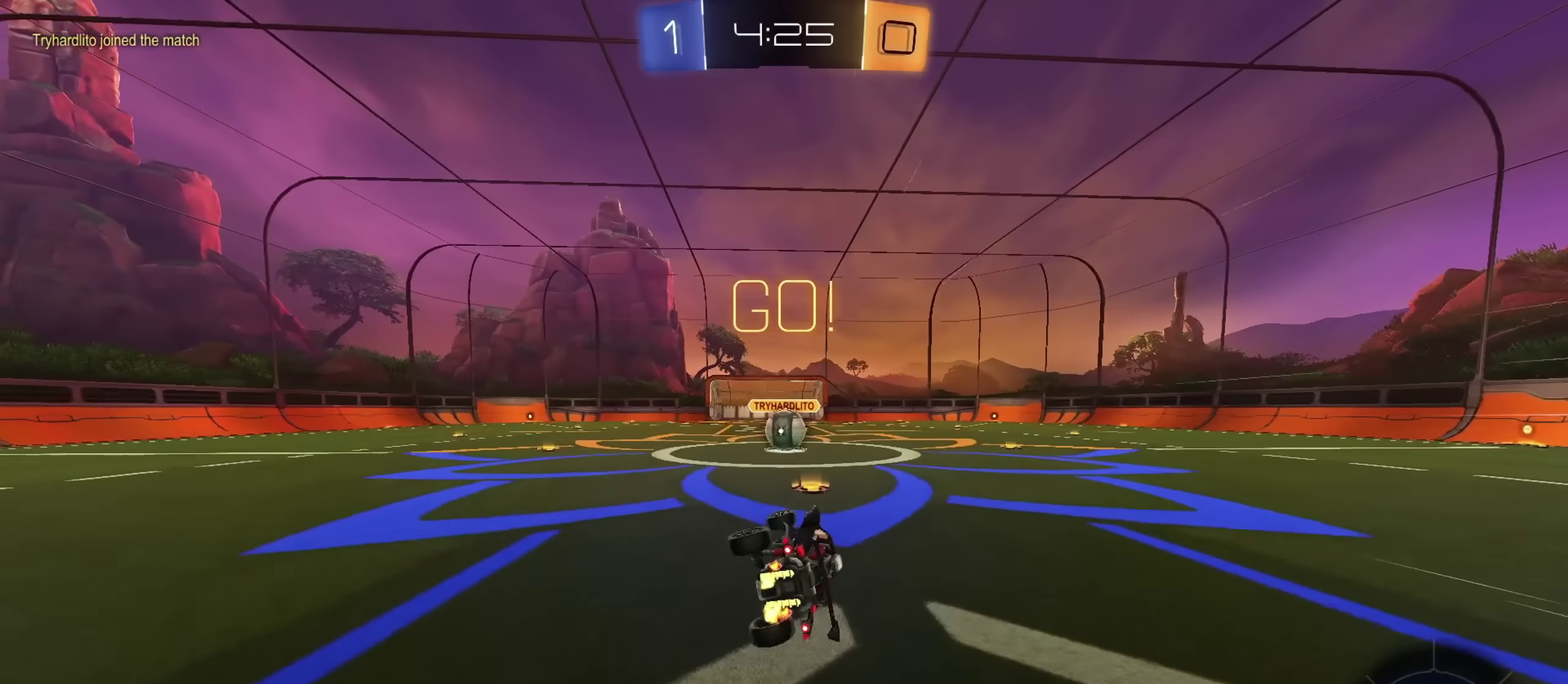
{"dt_ms": 801, "buttons": ["R2"], "left_stick": "up-right", "right_stick": "center", "events": [[100, "L1", "up"], [117, "left_stick", "center"], [300, "left_stick", "up-right"], [350, "left_stick", "center"], [384, "CROSS", "down"], [451, "CROSS", "up"], [801, "left_stick", "up-right"]]}
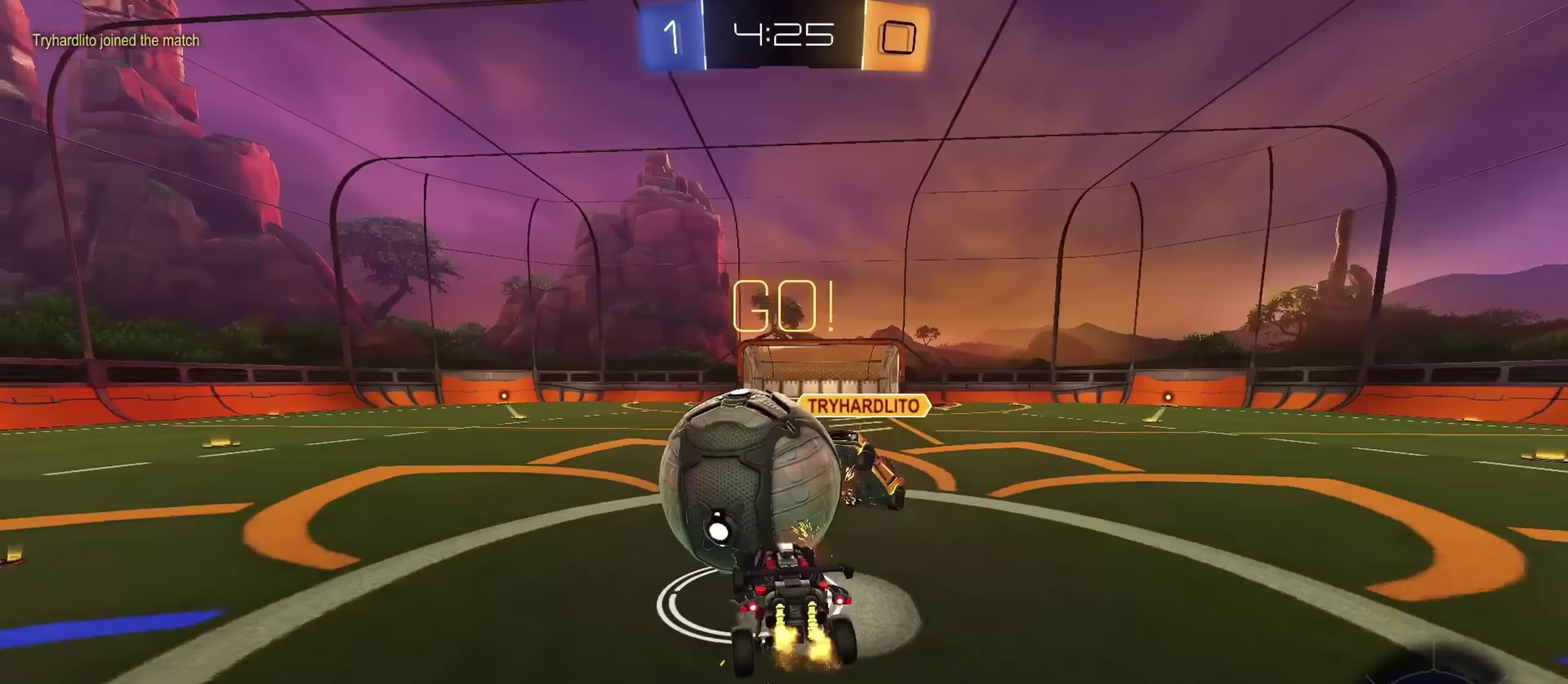
{"dt_ms": 301, "buttons": ["R2"], "left_stick": "center", "right_stick": "center", "events": [[234, "left_stick", "center"]]}
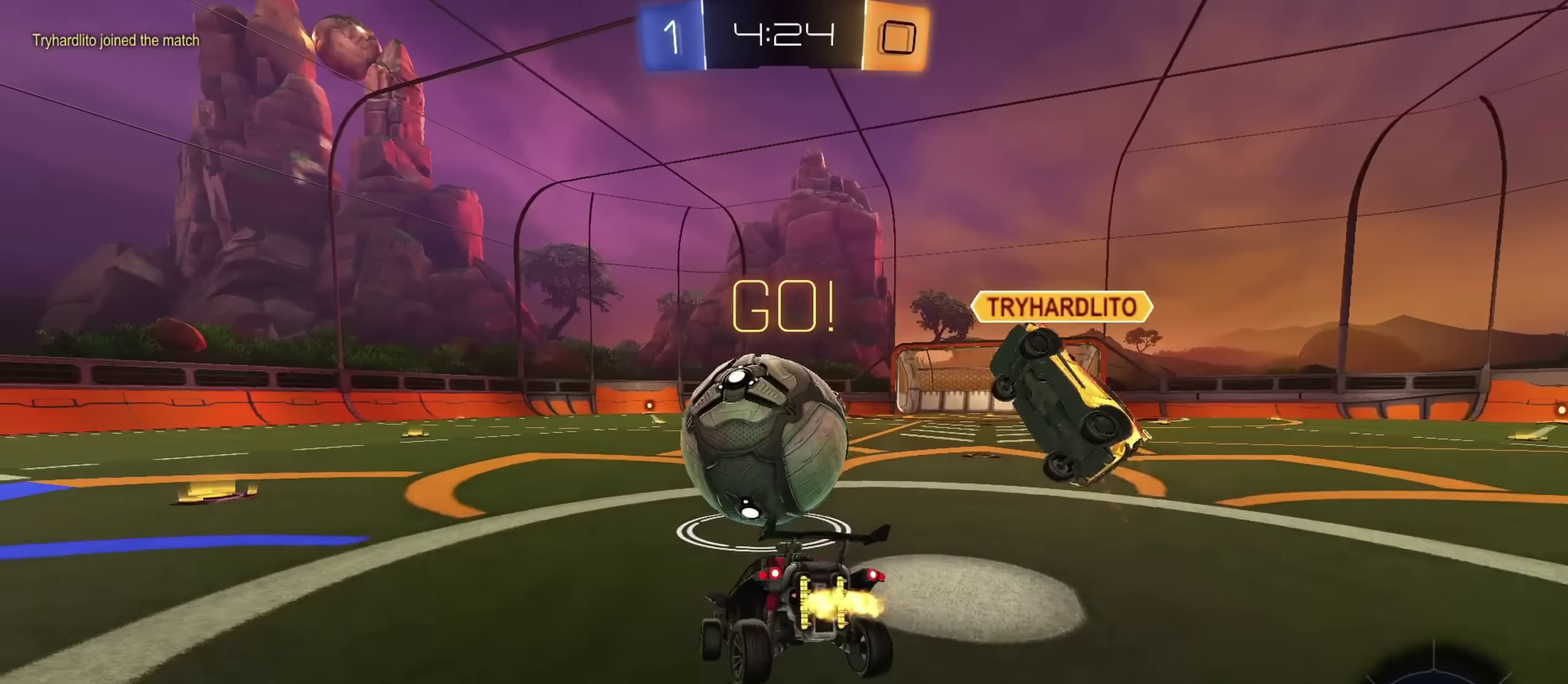
{"dt_ms": 600, "buttons": ["TRIANGLE", "R2"], "left_stick": "center", "right_stick": "center", "events": [[33, "left_stick", "up"], [83, "left_stick", "up-left"], [183, "left_stick", "center"], [233, "left_stick", "up-left"], [267, "CIRCLE", "down"], [317, "left_stick", "center"], [533, "CIRCLE", "up"], [533, "left_stick", "up-right"], [584, "TRIANGLE", "down"], [600, "left_stick", "center"]]}
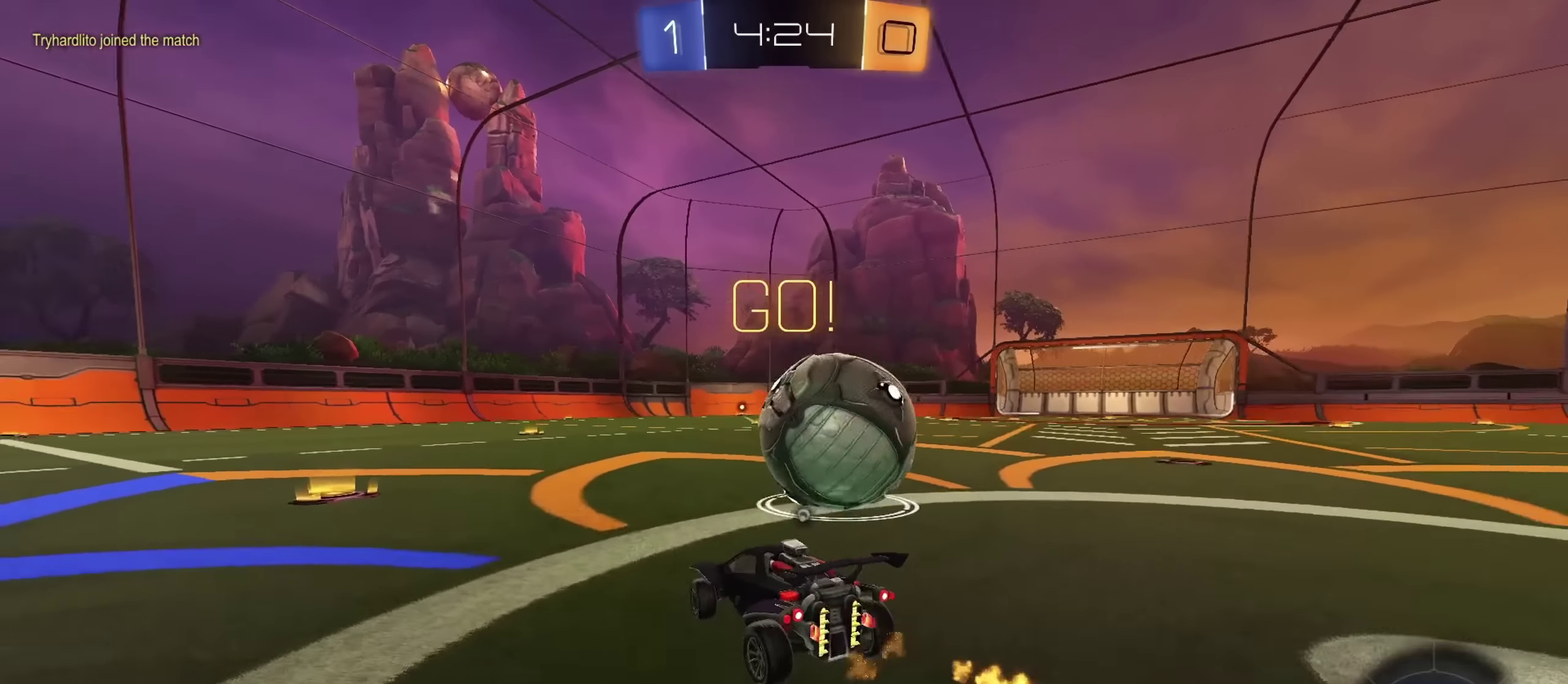
{"dt_ms": 401, "buttons": ["R2"], "left_stick": "center", "right_stick": "center", "events": [[67, "TRIANGLE", "up"], [67, "left_stick", "right"], [184, "left_stick", "center"], [284, "left_stick", "right"], [351, "left_stick", "center"]]}
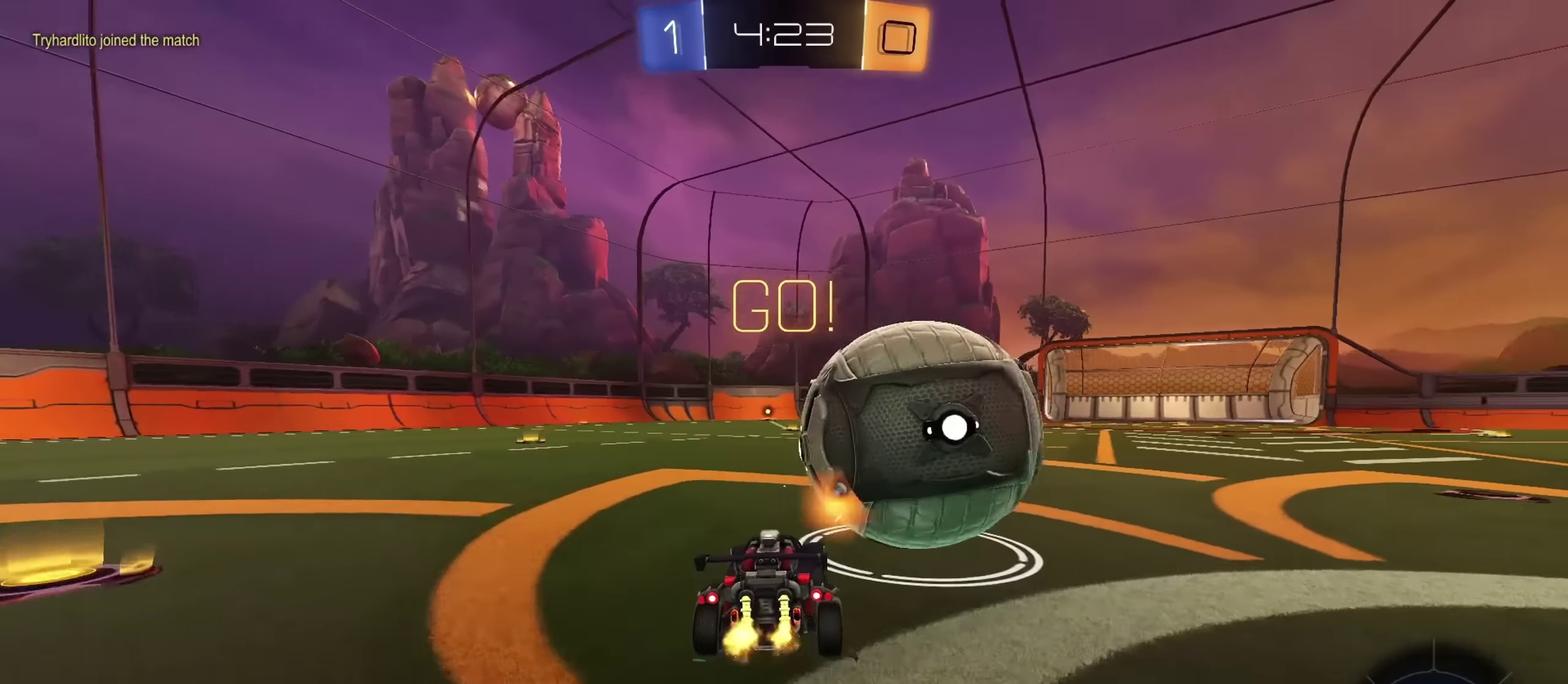
{"dt_ms": 400, "buttons": ["CIRCLE", "R2"], "left_stick": "center", "right_stick": "center", "events": [[50, "left_stick", "right"], [100, "CIRCLE", "down"], [183, "left_stick", "center"]]}
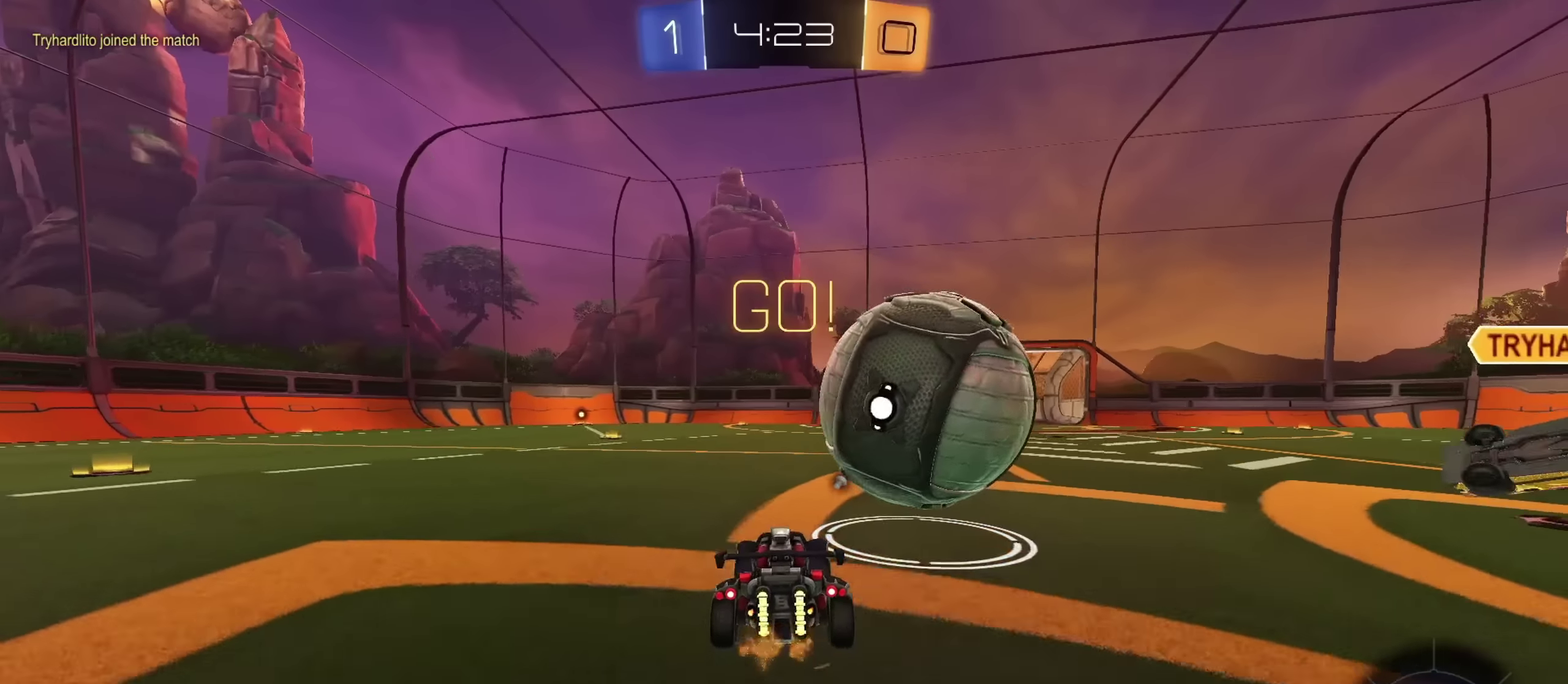
{"dt_ms": 801, "buttons": ["R2"], "left_stick": "down-right", "right_stick": "center", "events": [[17, "CROSS", "down"], [17, "left_stick", "up-right"], [33, "CIRCLE", "up"], [67, "CROSS", "up"], [100, "CIRCLE", "down"], [100, "CROSS", "down"], [167, "left_stick", "down"], [200, "TRIANGLE", "down"], [284, "CROSS", "up"], [317, "TRIANGLE", "up"], [334, "left_stick", "down-right"], [417, "TRIANGLE", "down"], [517, "TRIANGLE", "up"], [717, "CIRCLE", "up"]]}
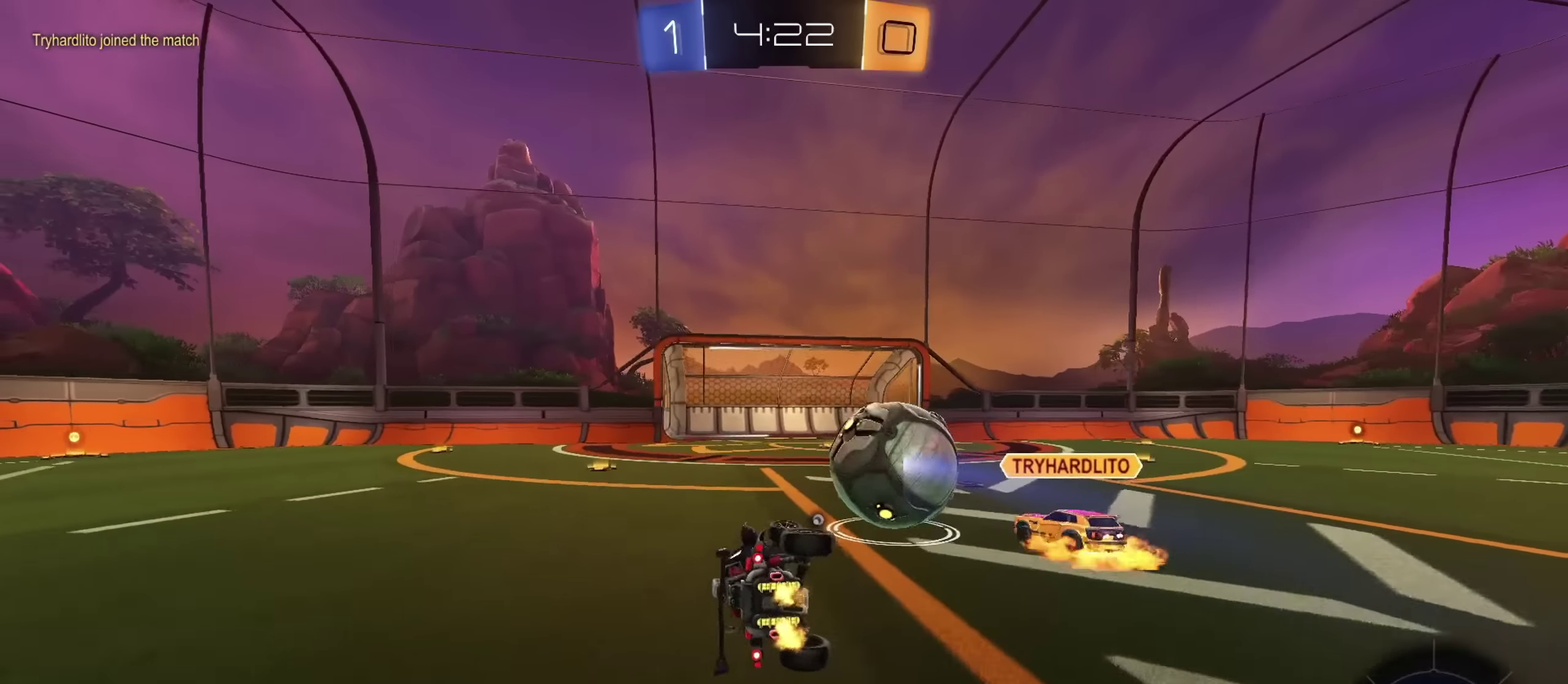
{"dt_ms": 300, "buttons": ["R2"], "left_stick": "center", "right_stick": "center", "events": [[50, "TRIANGLE", "down"], [117, "left_stick", "down"], [133, "TRIANGLE", "up"], [183, "left_stick", "down-left"], [250, "left_stick", "center"]]}
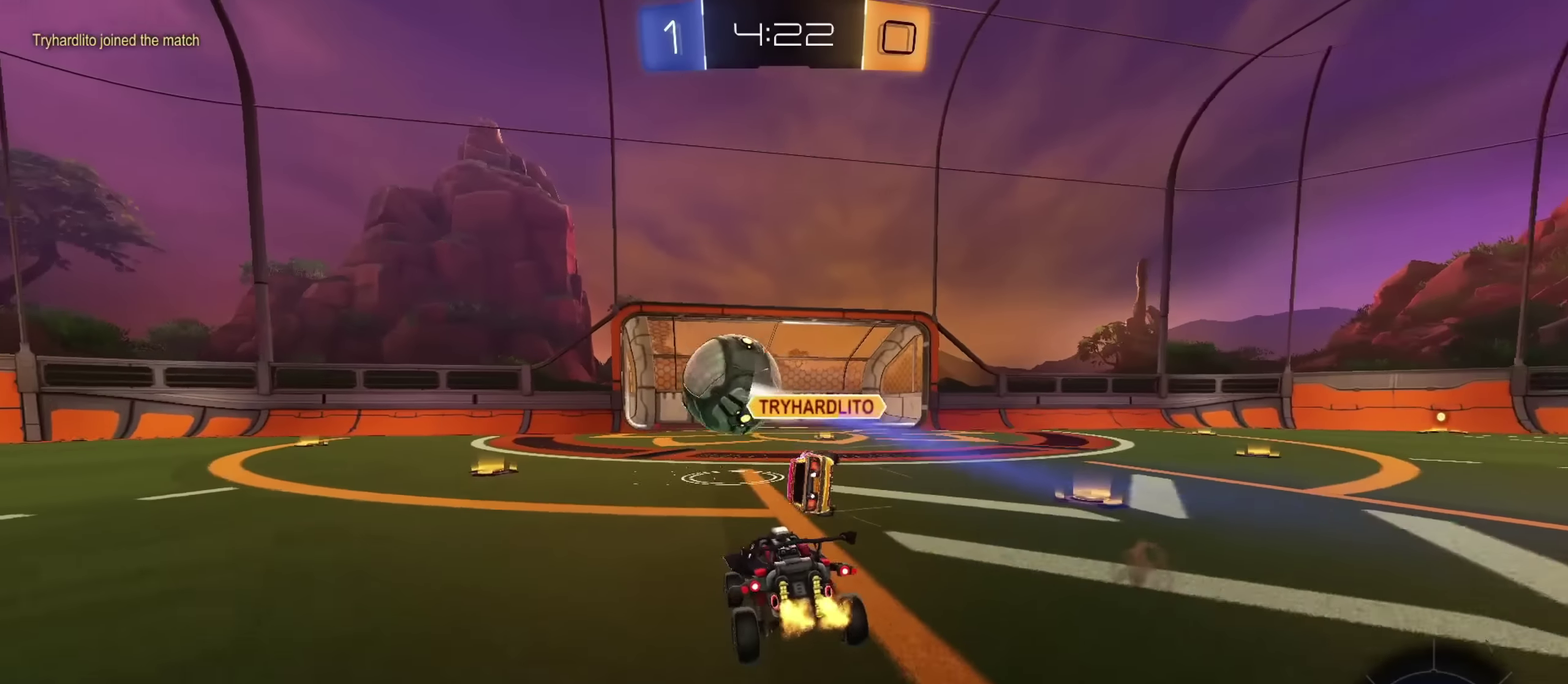
{"dt_ms": 501, "buttons": [], "left_stick": "right", "right_stick": "center", "events": [[67, "left_stick", "up-left"], [300, "R2", "up"], [417, "left_stick", "right"]]}
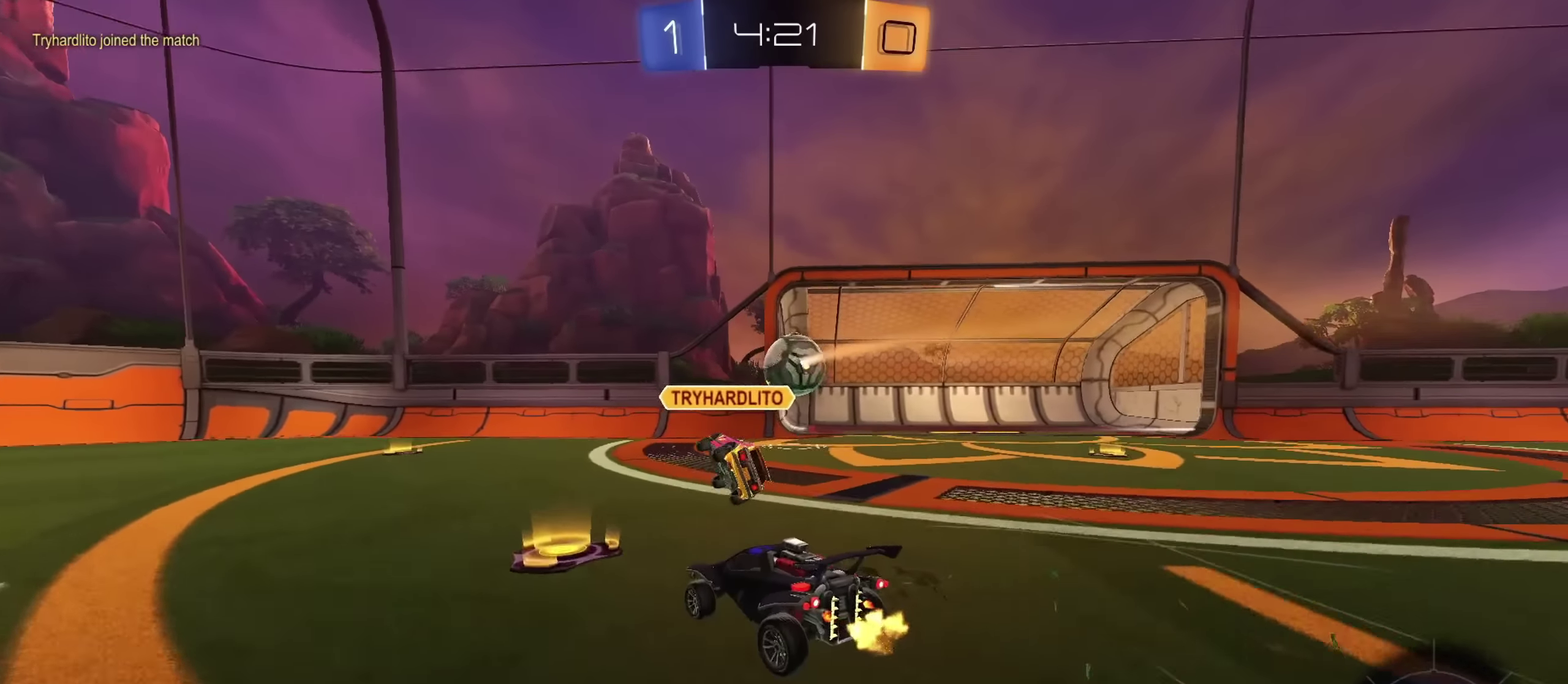
{"dt_ms": 500, "buttons": ["R2"], "left_stick": "left", "right_stick": "center", "events": [[83, "left_stick", "center"], [166, "R2", "down"], [200, "left_stick", "right"], [317, "left_stick", "center"], [467, "left_stick", "left"]]}
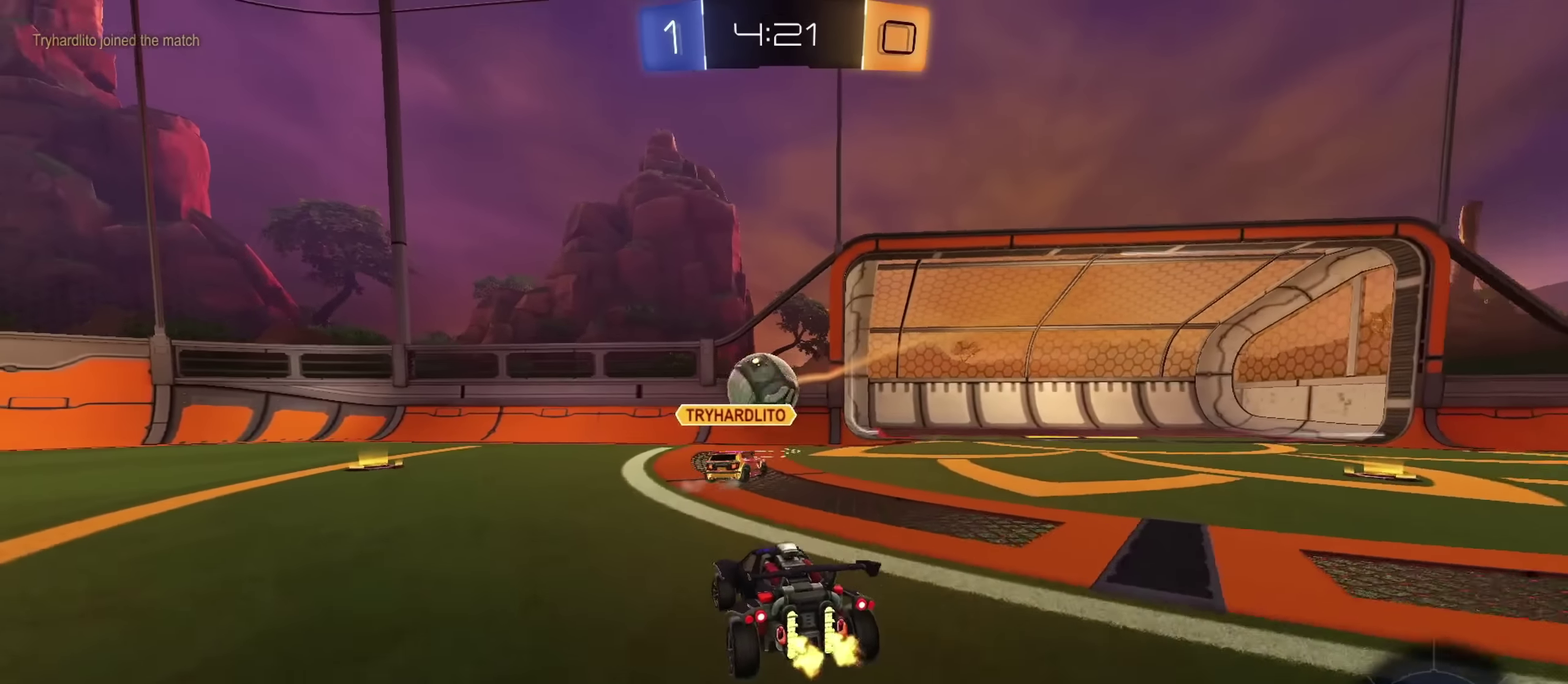
{"dt_ms": 401, "buttons": ["CIRCLE", "TRIANGLE", "R2"], "left_stick": "center", "right_stick": "center", "events": [[234, "left_stick", "center"], [267, "CIRCLE", "down"], [384, "TRIANGLE", "down"]]}